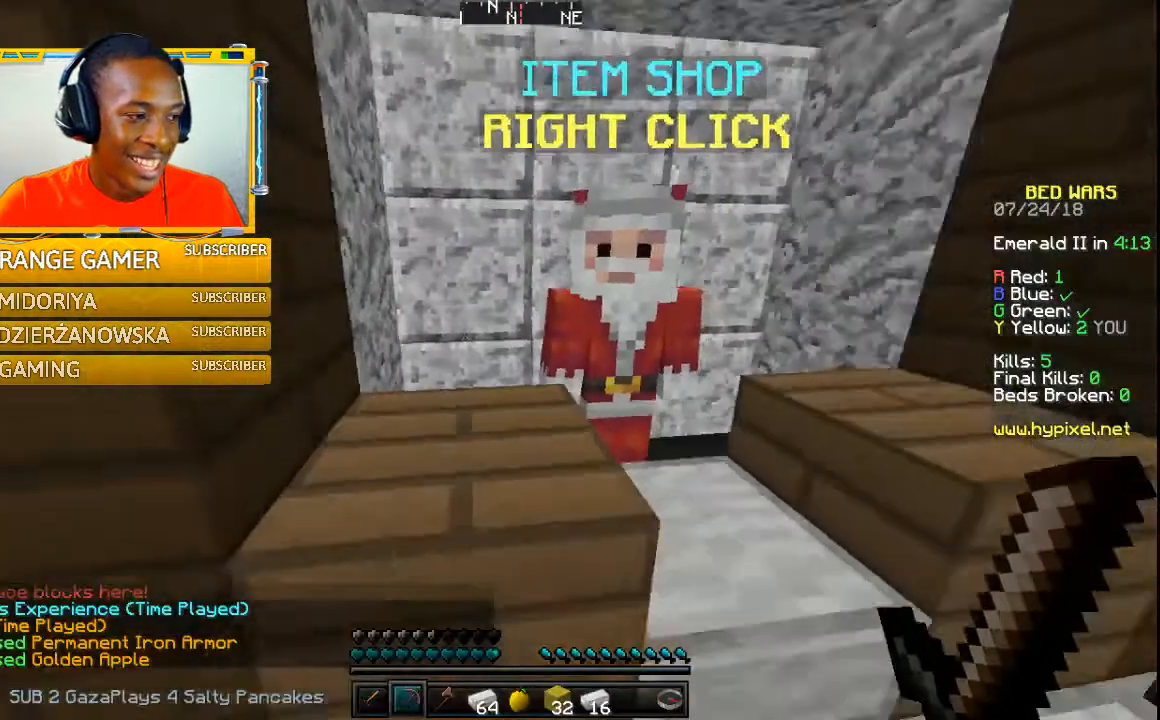
Gameplay with keyboard and mouse; each line is a JSON object with the keys and mouse buttons held at the frame after it. "events" lists presses ("down") and releases ("up") of "a", "w" and "mouse_left" between this image and that frame as [ms after this image, input, new state], when the widget could be followed in between. "mouse_left" = the "left" button of the "mouse" list. No other keys are recorded. Fast repeated clicks can show as one long hold. Mouse movement is not recorded.
{"keys": [], "mouse": [], "events": []}
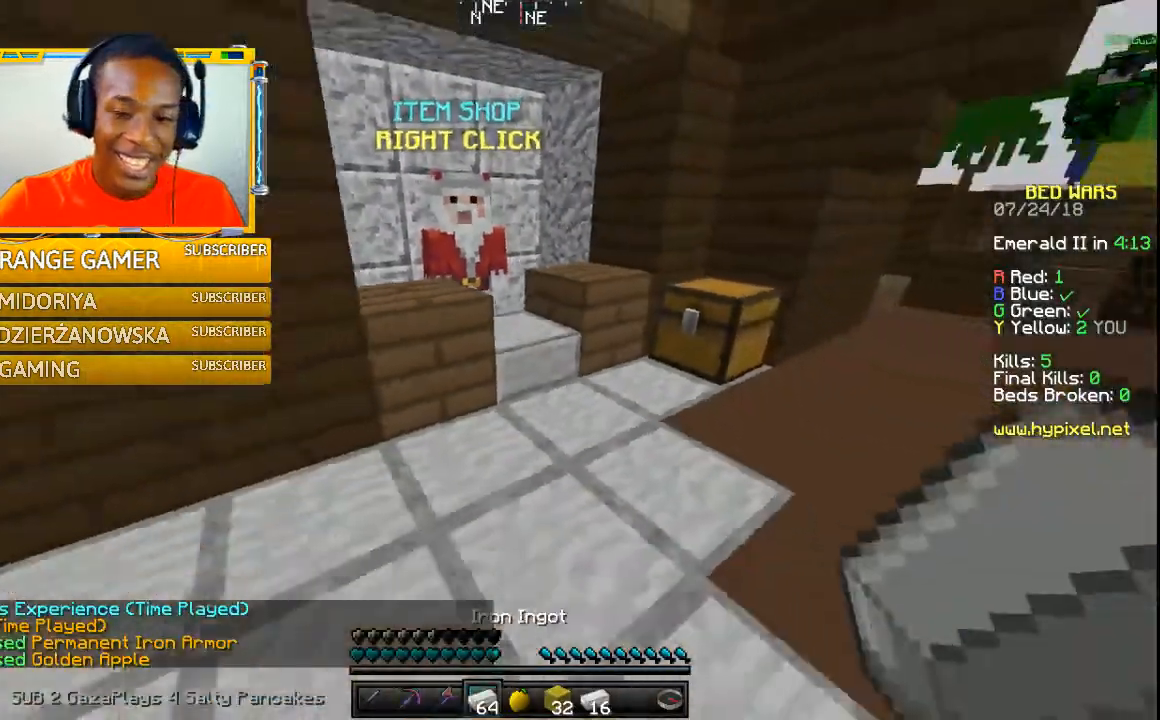
{"keys": [], "mouse": [], "events": []}
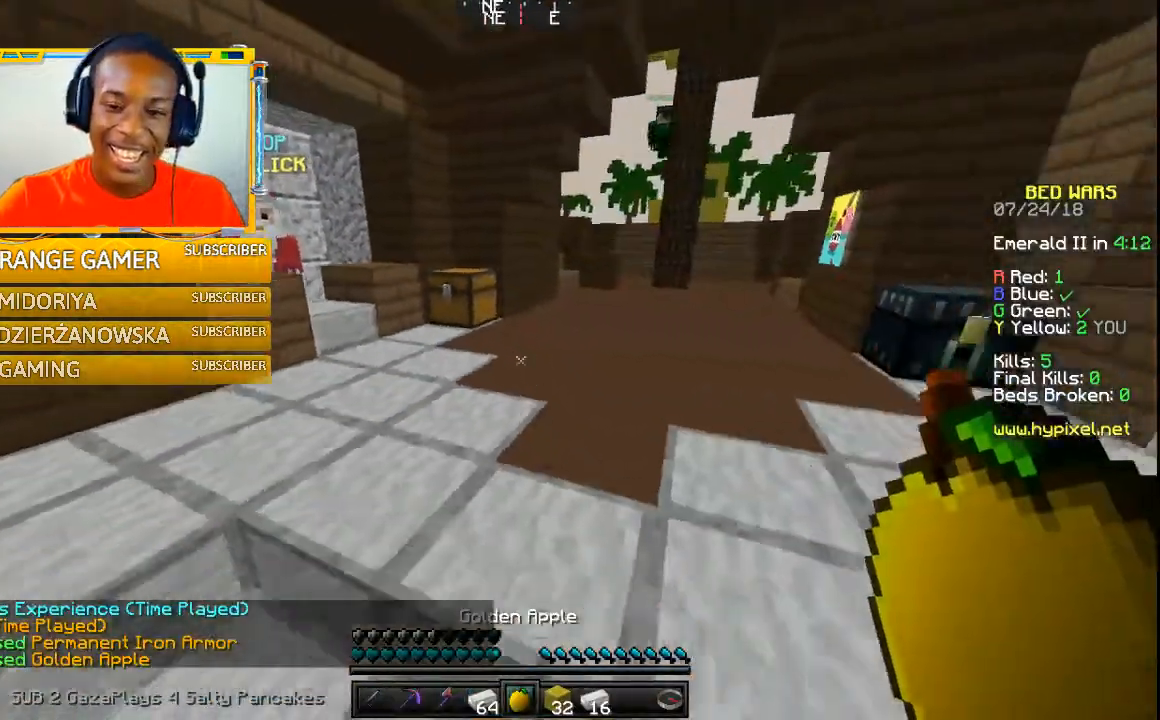
{"keys": ["a"], "mouse": [], "events": [[300, "a", "down"]]}
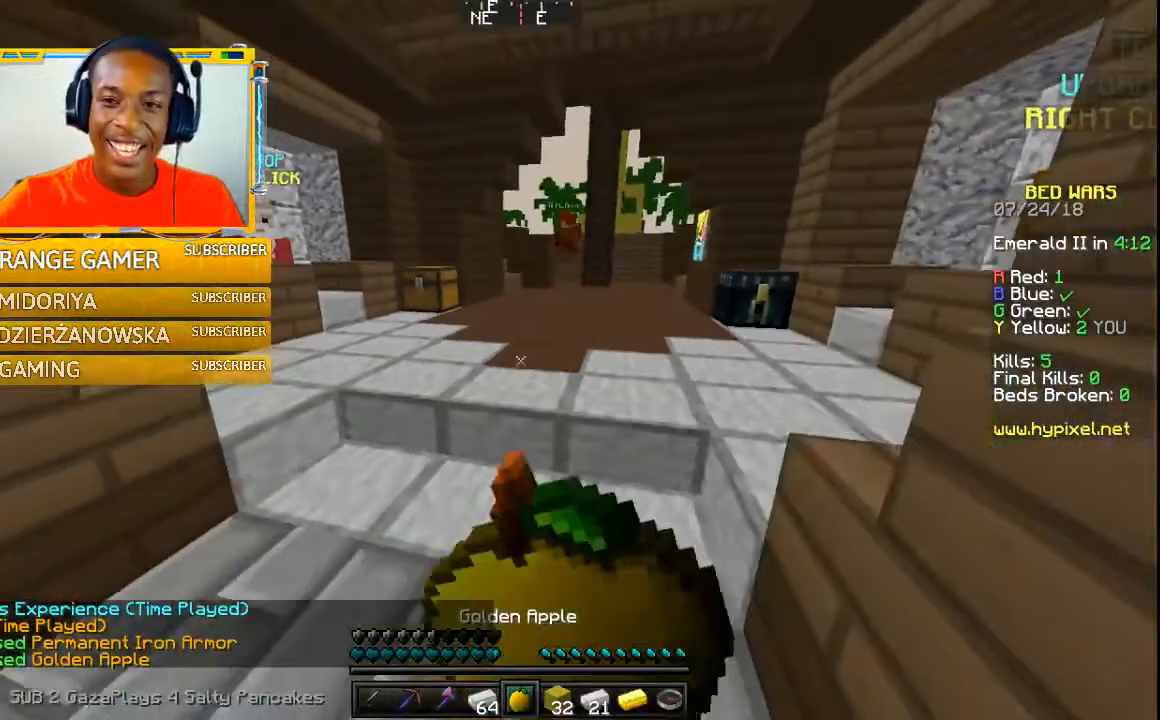
{"keys": ["a"], "mouse": [], "events": []}
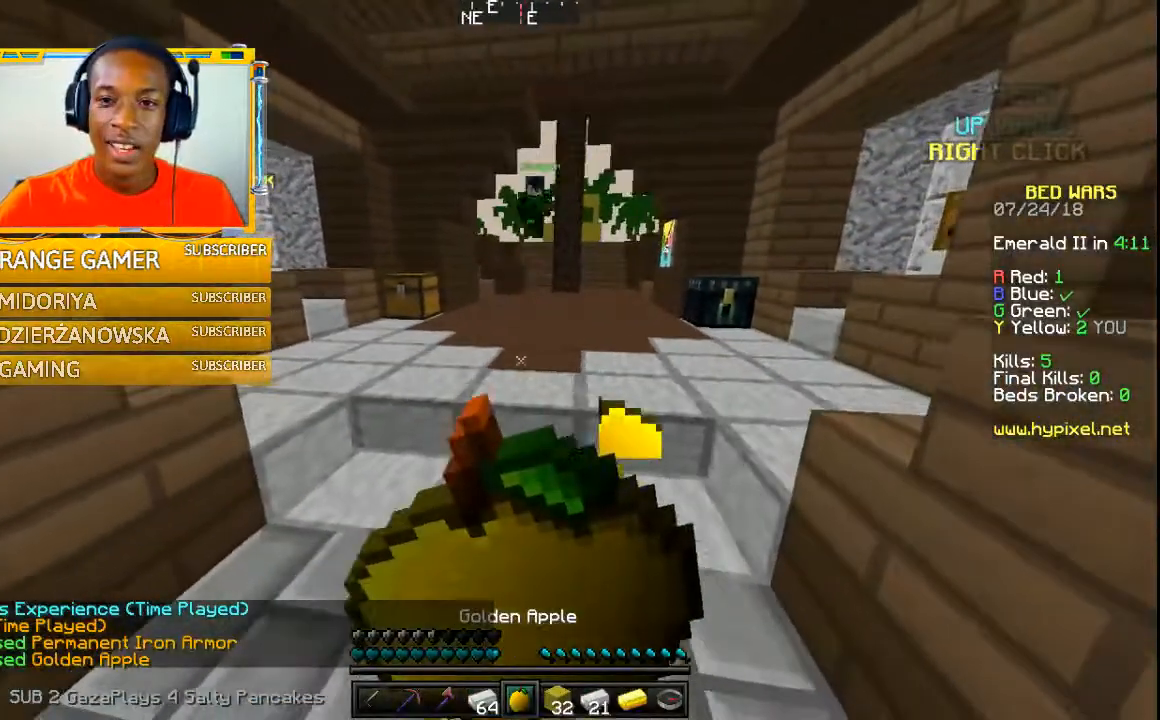
{"keys": ["a"], "mouse": [], "events": []}
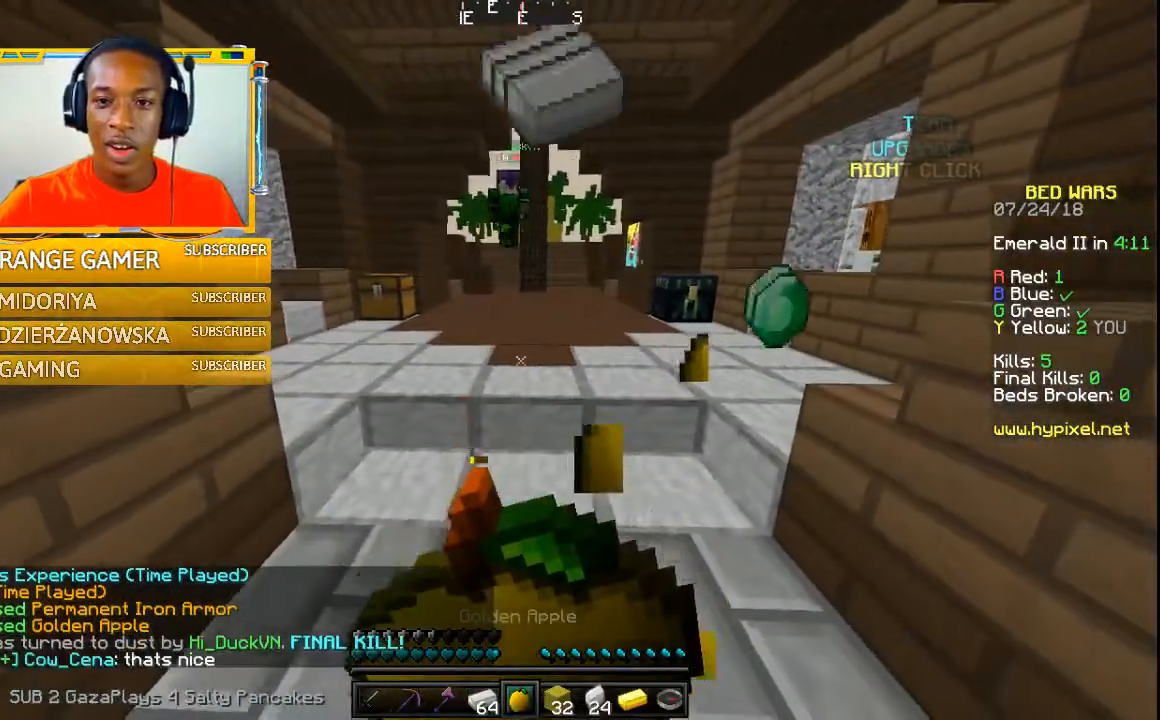
{"keys": [], "mouse": [], "events": [[100, "a", "up"]]}
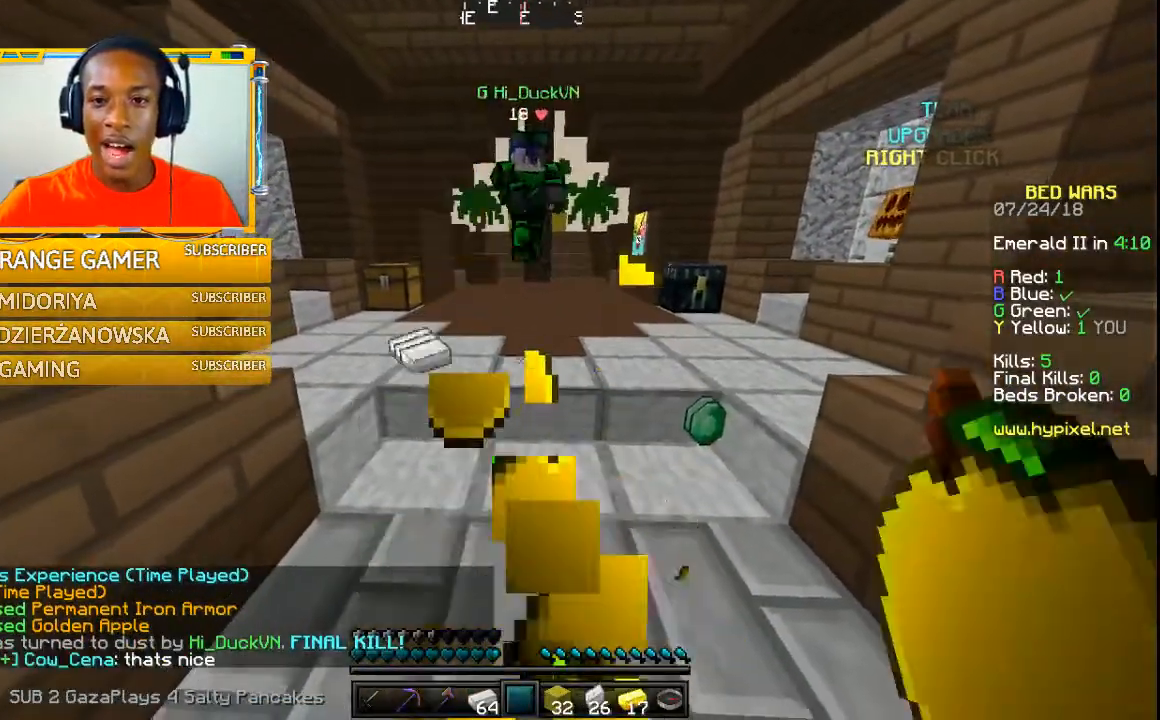
{"keys": ["w"], "mouse": ["left"], "events": [[267, "w", "down"], [400, "mouse_left", "down"]]}
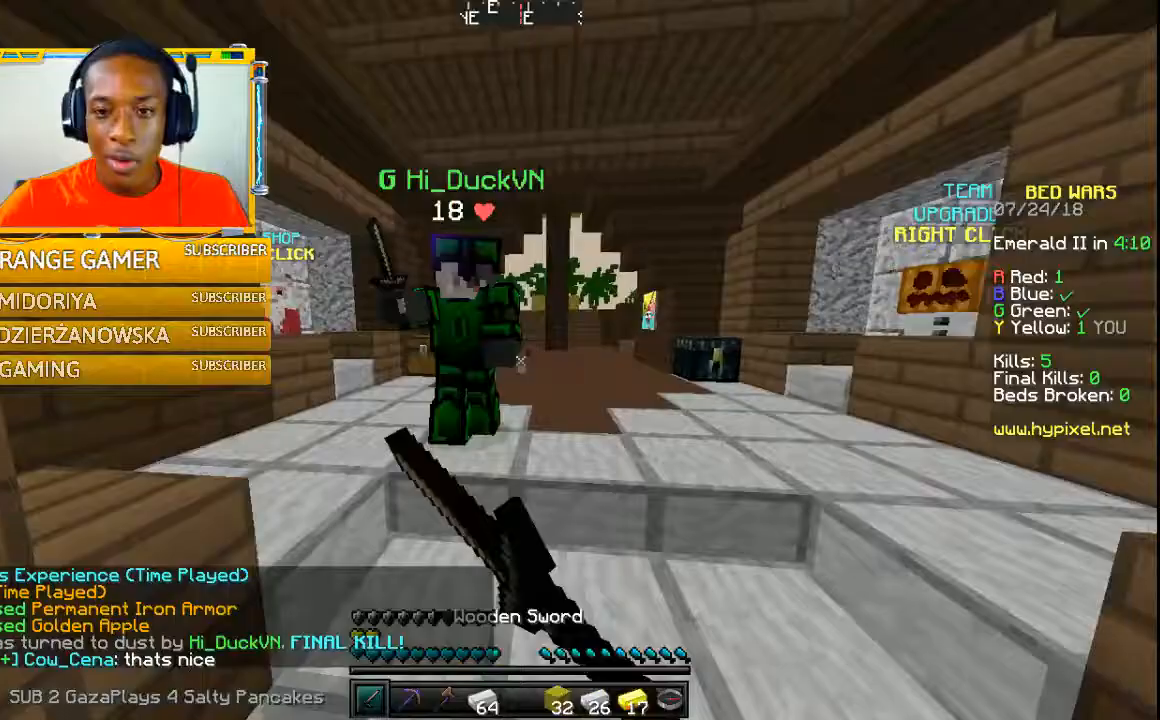
{"keys": [], "mouse": [], "events": [[67, "mouse_left", "up"], [100, "mouse_left", "down"], [100, "w", "up"], [200, "mouse_left", "up"], [200, "w", "down"], [267, "mouse_left", "down"], [300, "mouse_left", "up"], [300, "w", "up"], [367, "mouse_left", "down"], [400, "mouse_left", "up"], [400, "w", "down"], [500, "w", "up"]]}
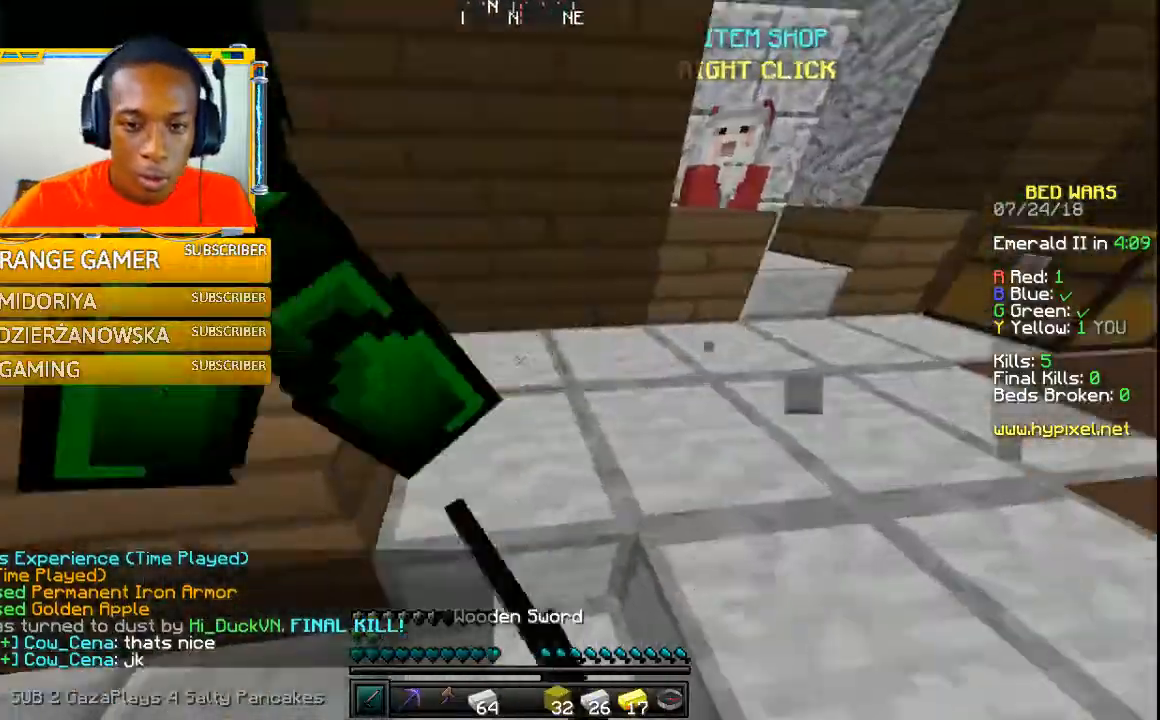
{"keys": ["w"], "mouse": [], "events": [[67, "a", "down"], [67, "mouse_left", "down"], [167, "mouse_left", "up"], [200, "mouse_left", "down"], [200, "w", "down"], [267, "mouse_left", "up"], [300, "mouse_left", "down"], [300, "w", "up"], [467, "a", "up"], [467, "w", "down"], [500, "mouse_left", "up"]]}
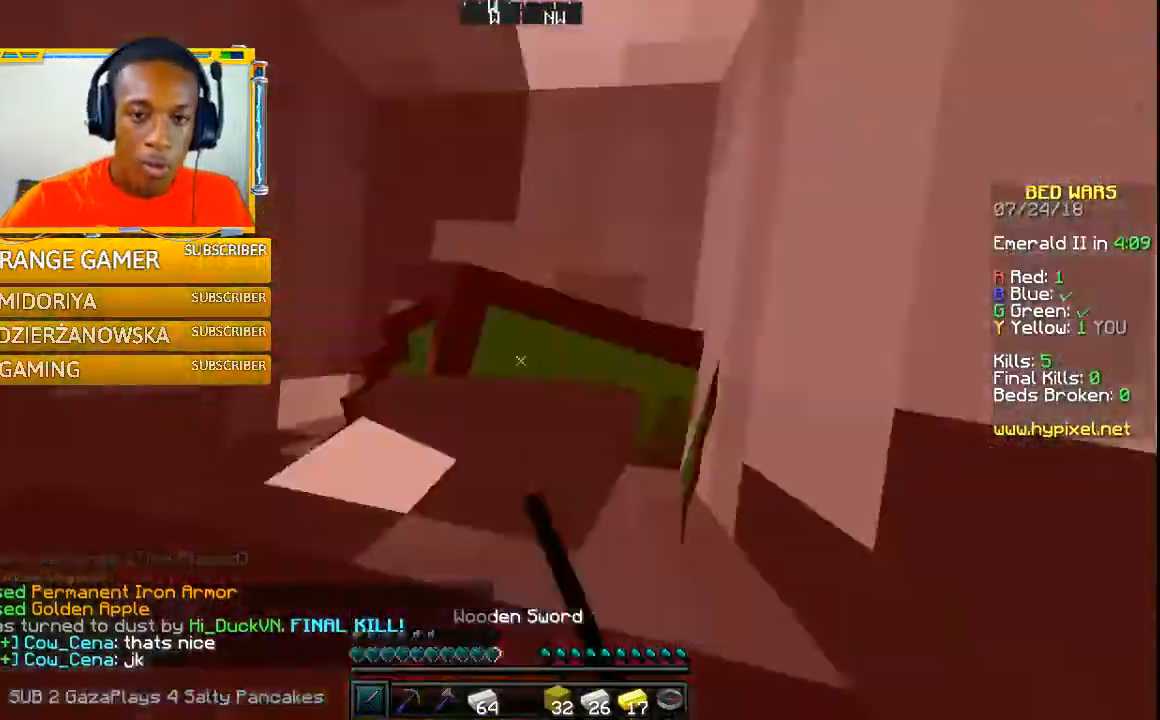
{"keys": ["a", "w"], "mouse": ["left"], "events": [[67, "mouse_left", "down"], [67, "w", "up"], [167, "a", "down"], [167, "mouse_left", "up"], [267, "mouse_left", "down"], [367, "mouse_left", "up"], [400, "w", "down"], [467, "mouse_left", "down"]]}
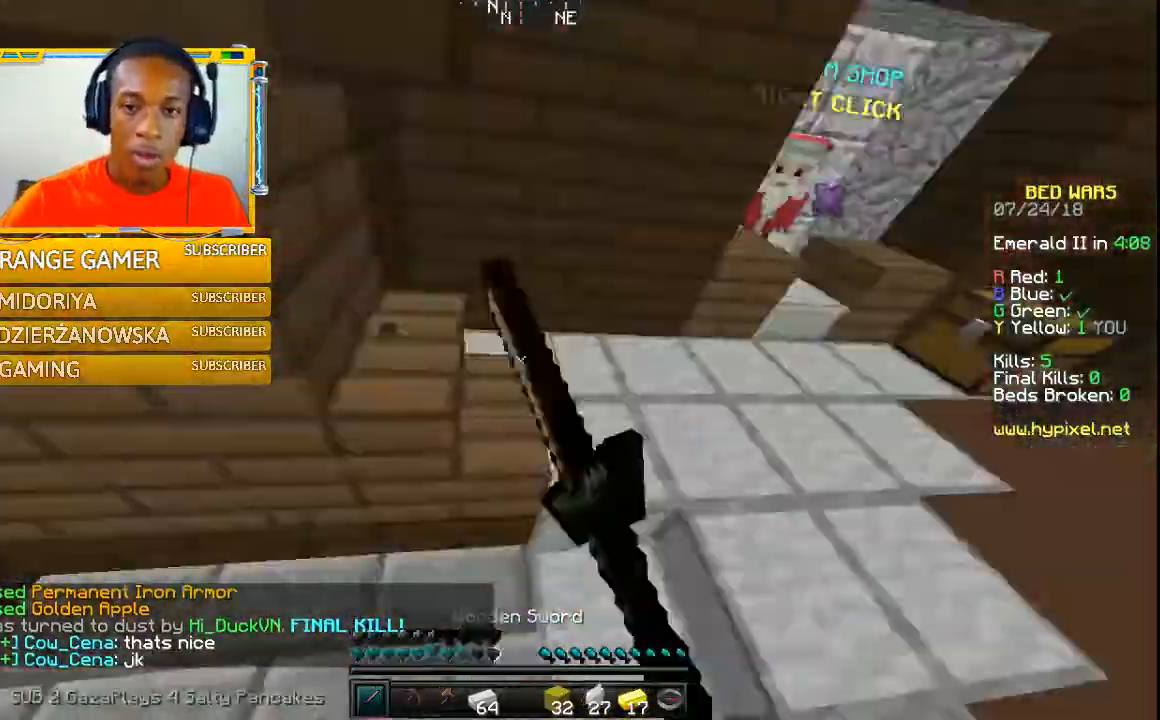
{"keys": ["w"], "mouse": ["left"], "events": [[67, "mouse_left", "up"], [67, "w", "up"], [100, "mouse_left", "down"], [200, "mouse_left", "up"], [267, "mouse_left", "down"], [367, "mouse_left", "up"], [367, "w", "down"], [400, "a", "up"], [467, "mouse_left", "down"]]}
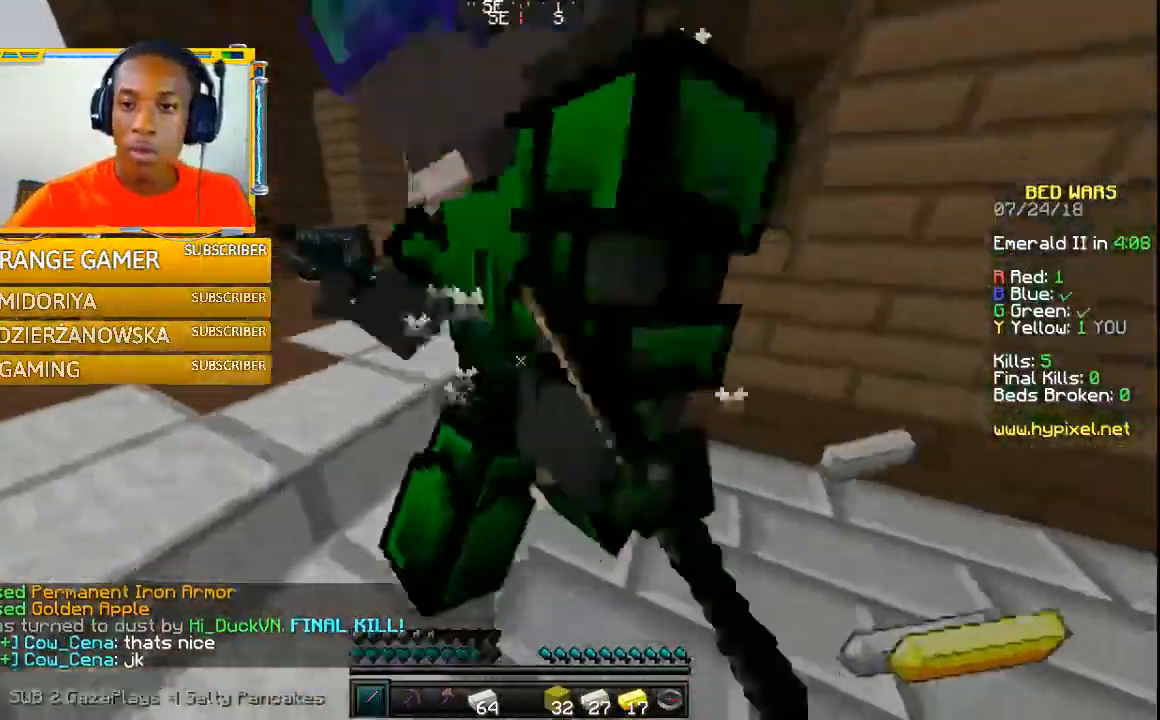
{"keys": ["w"], "mouse": [], "events": [[100, "mouse_left", "up"], [167, "mouse_left", "down"], [267, "mouse_left", "up"], [300, "mouse_left", "down"], [367, "mouse_left", "up"], [400, "mouse_left", "down"], [500, "mouse_left", "up"]]}
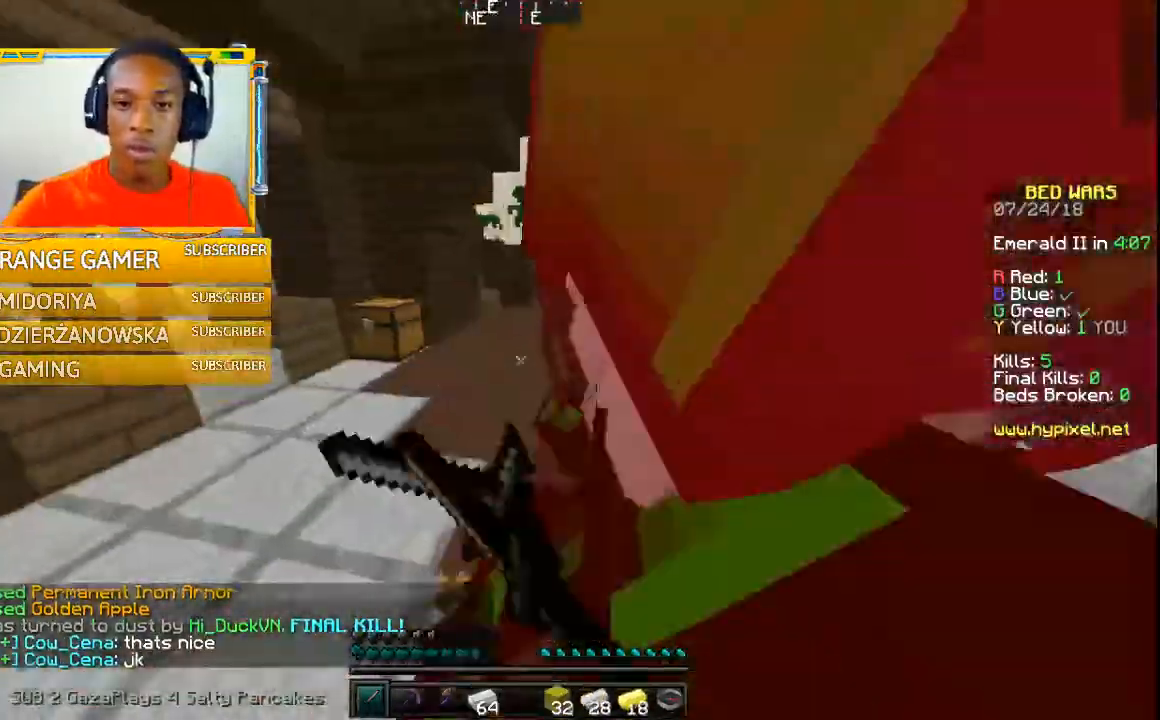
{"keys": ["w"], "mouse": ["left"], "events": [[100, "mouse_left", "down"], [167, "mouse_left", "up"], [267, "mouse_left", "down"], [367, "mouse_left", "up"], [400, "mouse_left", "down"]]}
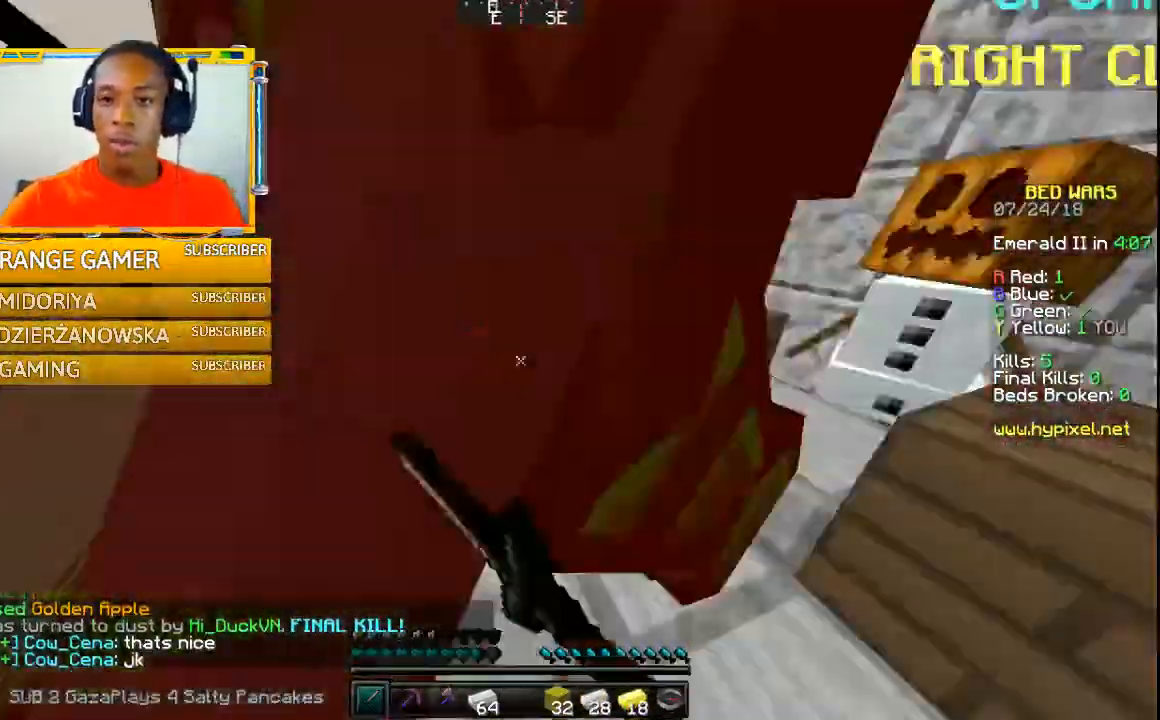
{"keys": ["w"], "mouse": ["left"], "events": [[67, "mouse_left", "up"], [100, "mouse_left", "down"], [200, "mouse_left", "up"], [267, "mouse_left", "down"], [300, "w", "up"], [367, "mouse_left", "up"], [467, "mouse_left", "down"], [500, "w", "down"]]}
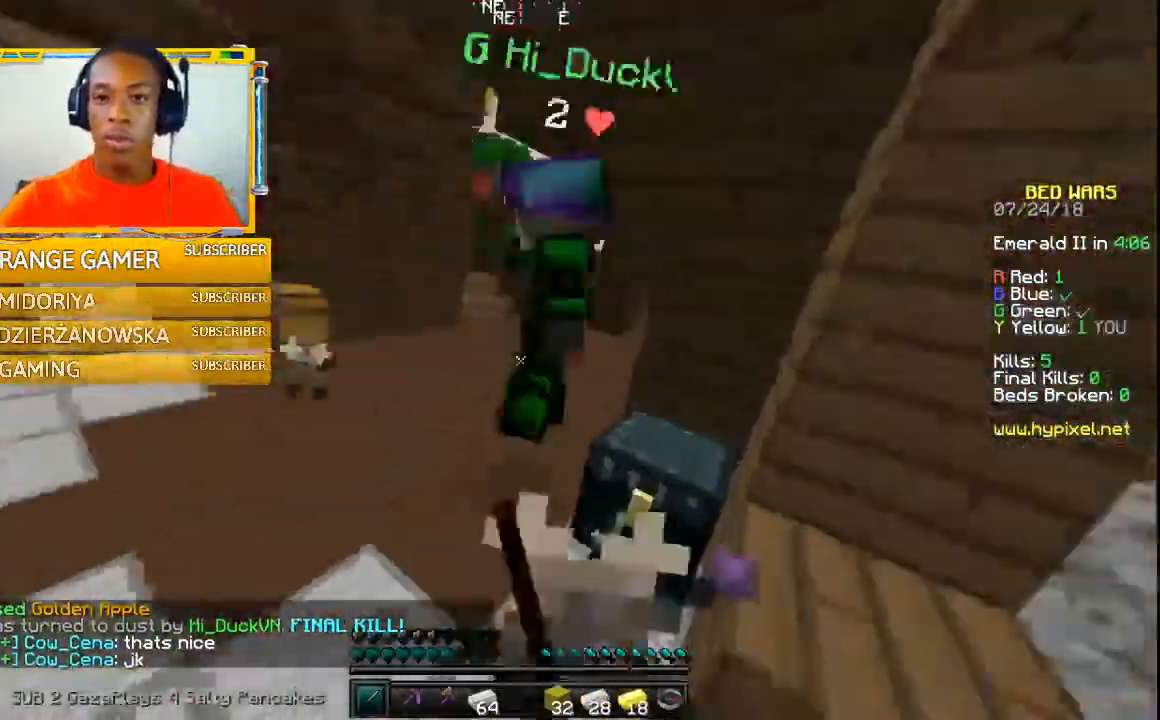
{"keys": ["a", "w"], "mouse": ["left"], "events": [[67, "mouse_left", "up"], [100, "a", "down"], [100, "mouse_left", "down"], [267, "mouse_left", "up"], [300, "mouse_left", "down"], [400, "mouse_left", "up"], [467, "mouse_left", "down"]]}
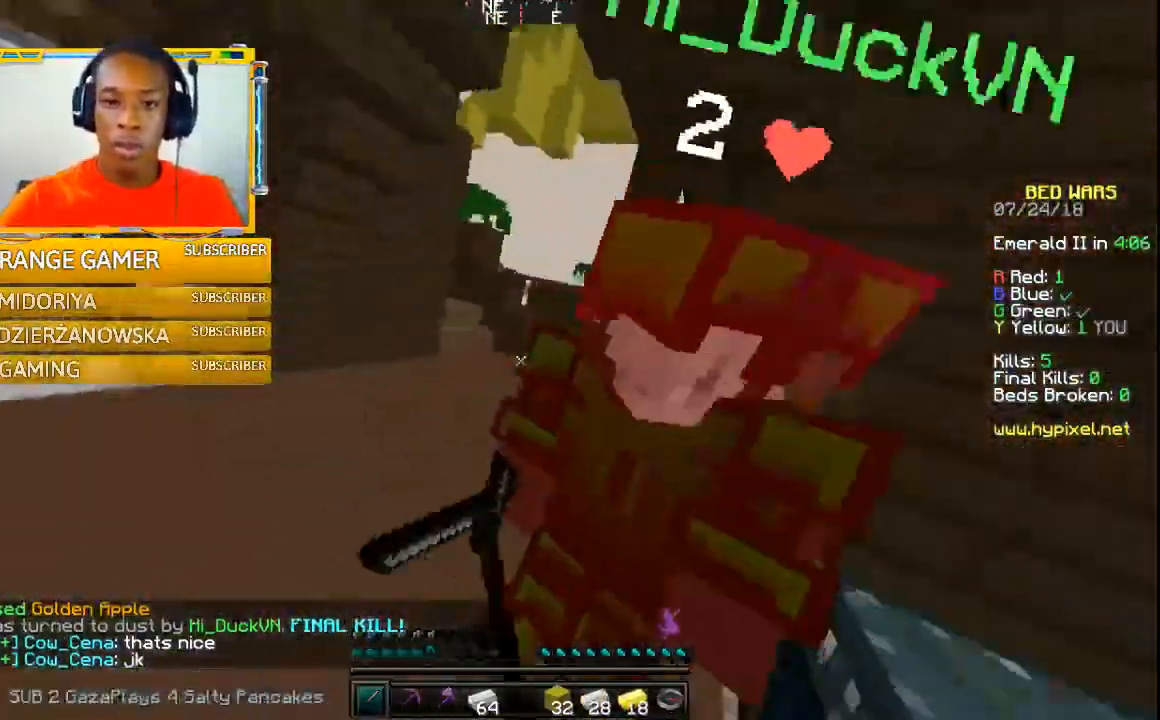
{"keys": ["w"], "mouse": [], "events": [[67, "mouse_left", "up"], [100, "mouse_left", "down"], [200, "w", "up"], [267, "mouse_left", "up"], [300, "mouse_left", "down"], [400, "mouse_left", "up"], [400, "w", "down"], [500, "a", "up"]]}
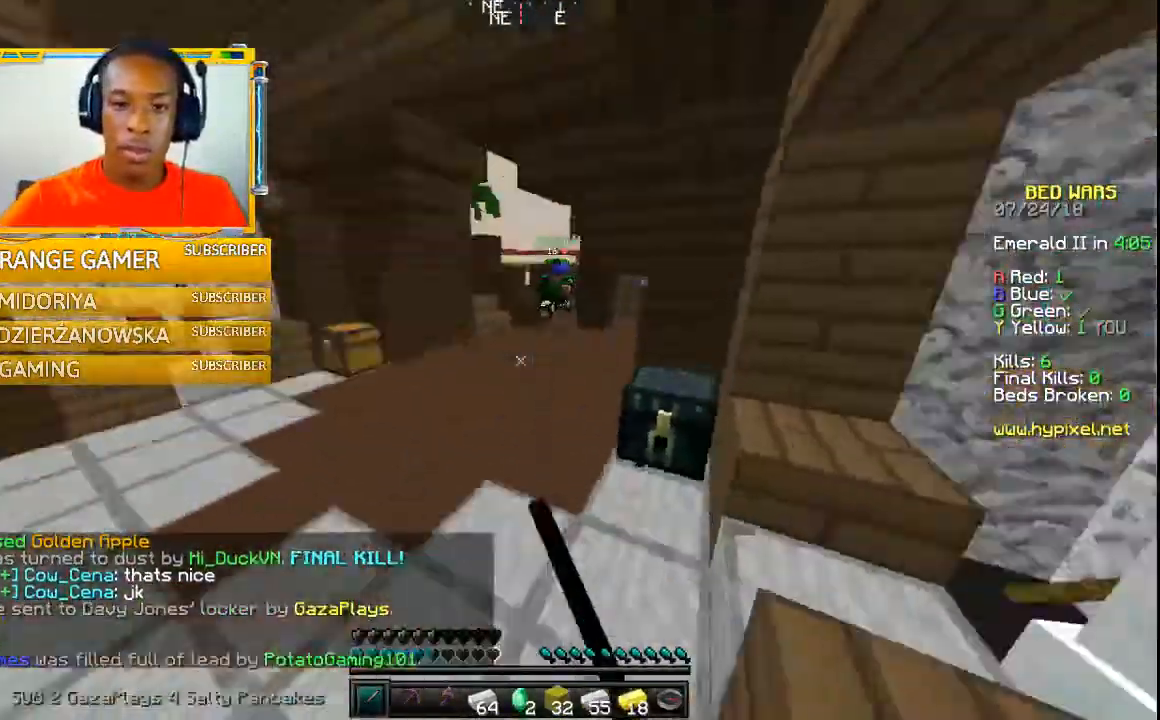
{"keys": ["a", "w"], "mouse": [], "events": [[400, "a", "down"]]}
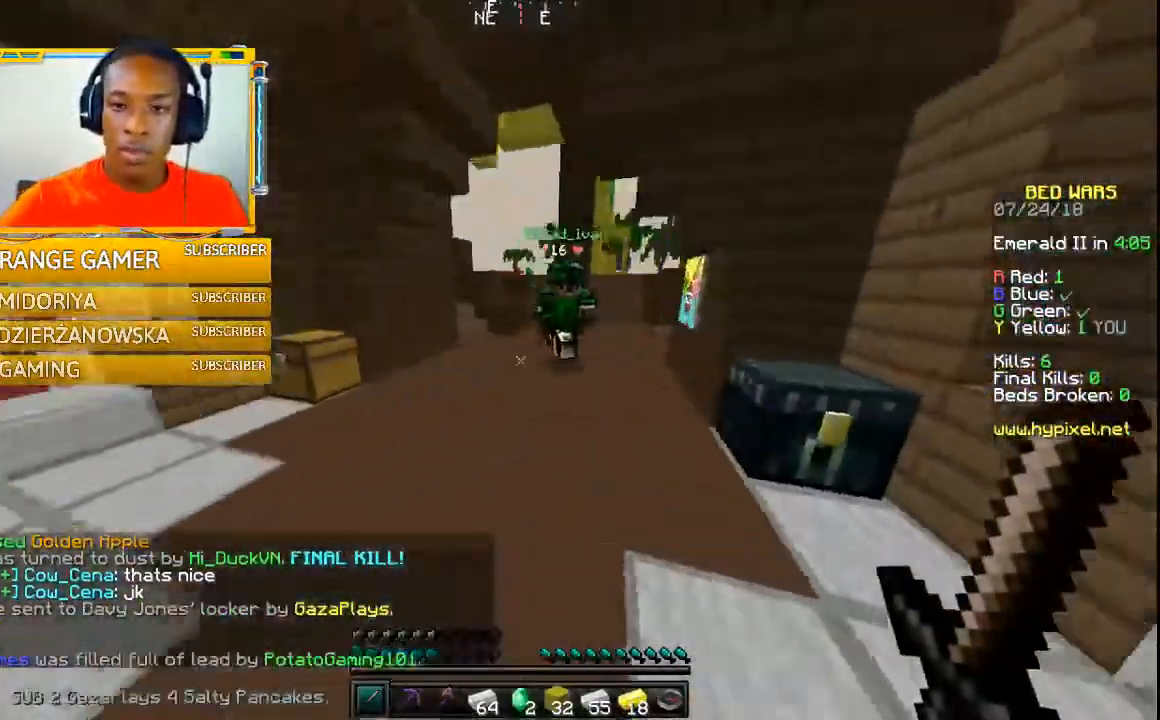
{"keys": ["w"], "mouse": [], "events": [[400, "mouse_left", "down"], [467, "a", "up"], [500, "mouse_left", "up"]]}
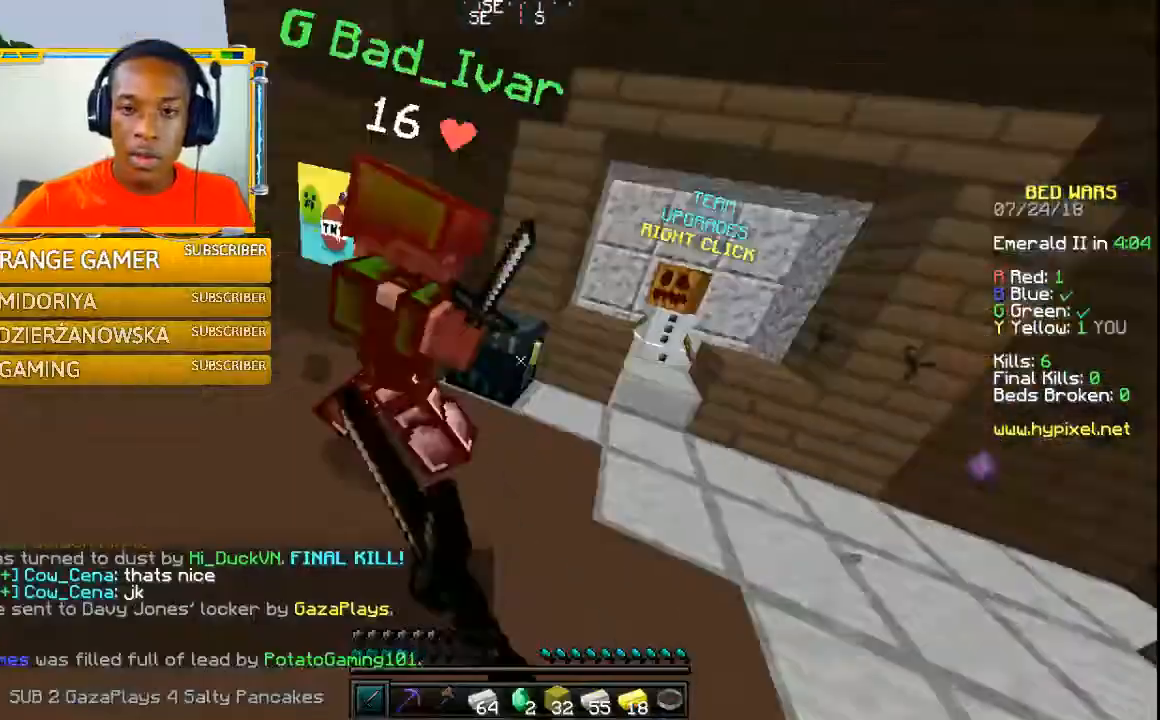
{"keys": ["w"], "mouse": ["left"], "events": [[33, "mouse_left", "down"], [200, "mouse_left", "up"], [267, "mouse_left", "down"], [300, "mouse_left", "up"], [400, "mouse_left", "down"], [467, "mouse_left", "up"], [500, "mouse_left", "down"]]}